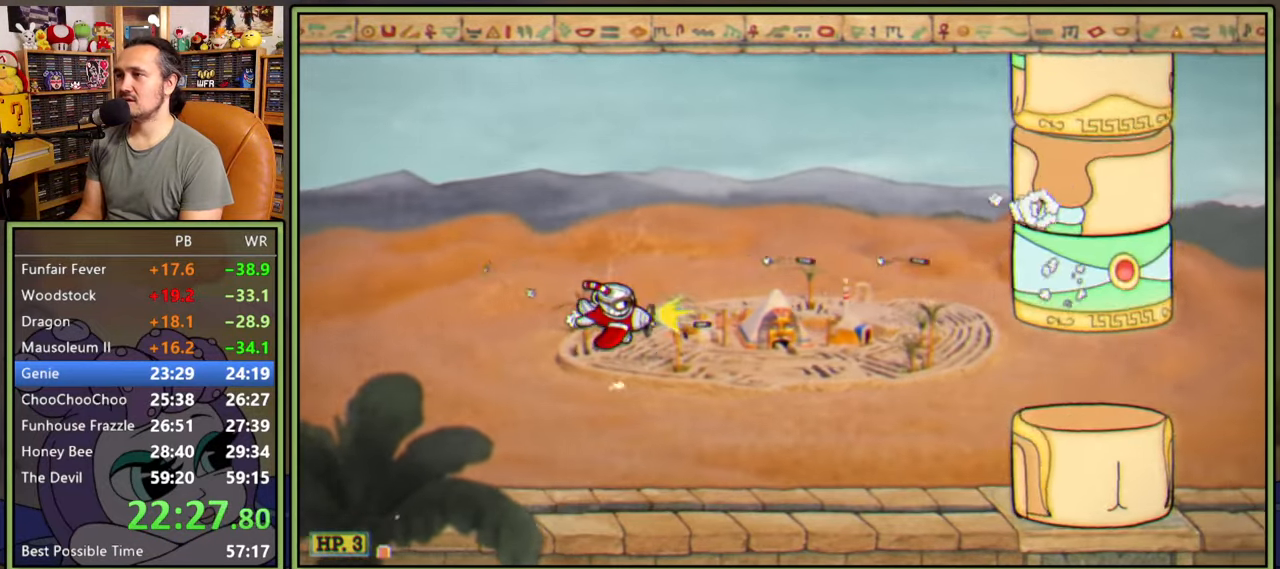
Gameplay with a controller (Xbox layout); each line is a JSON object with the inputs held at the frame after it (dt_ms = milliseconds from this image to that frame). "events" lists button and stick changes between this image and that frame as [ms after this image, input, new state], when the widget could be followed in between. Not read: left_stick.
{"dt_ms": 500, "buttons": ["L1"], "right_stick": "center", "events": [[166, "DPAD_DOWN", "down"], [266, "DPAD_DOWN", "up"], [500, "DPAD_RIGHT", "up"]]}
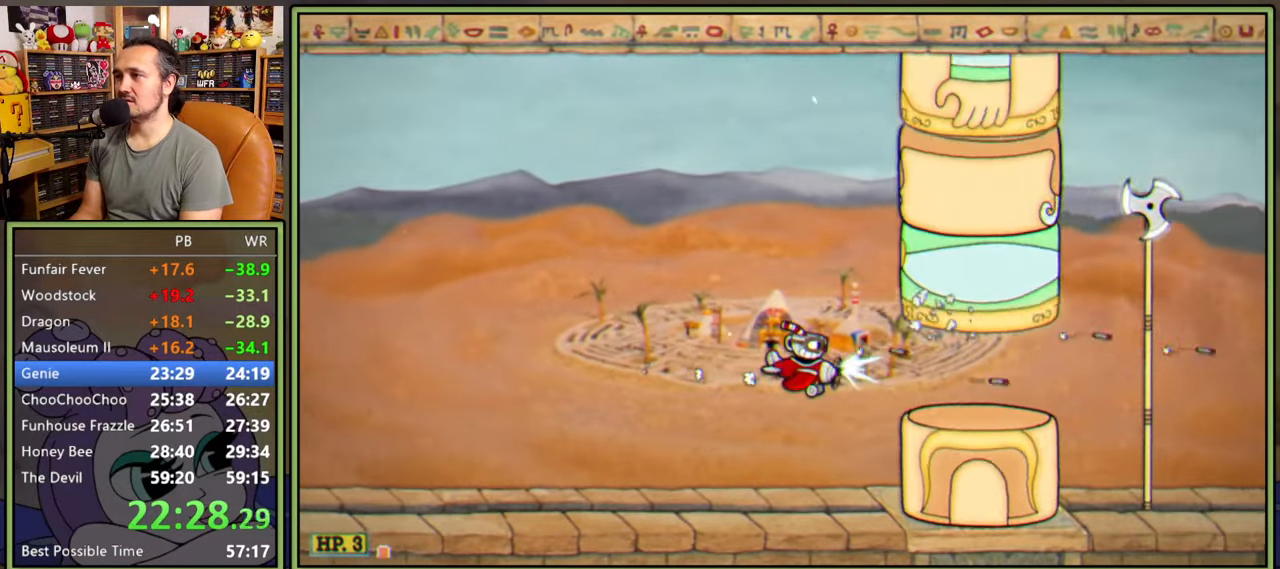
{"dt_ms": 500, "buttons": ["Y", "L1"], "right_stick": "center", "events": [[116, "Y", "down"], [266, "DPAD_RIGHT", "down"], [433, "DPAD_RIGHT", "up"]]}
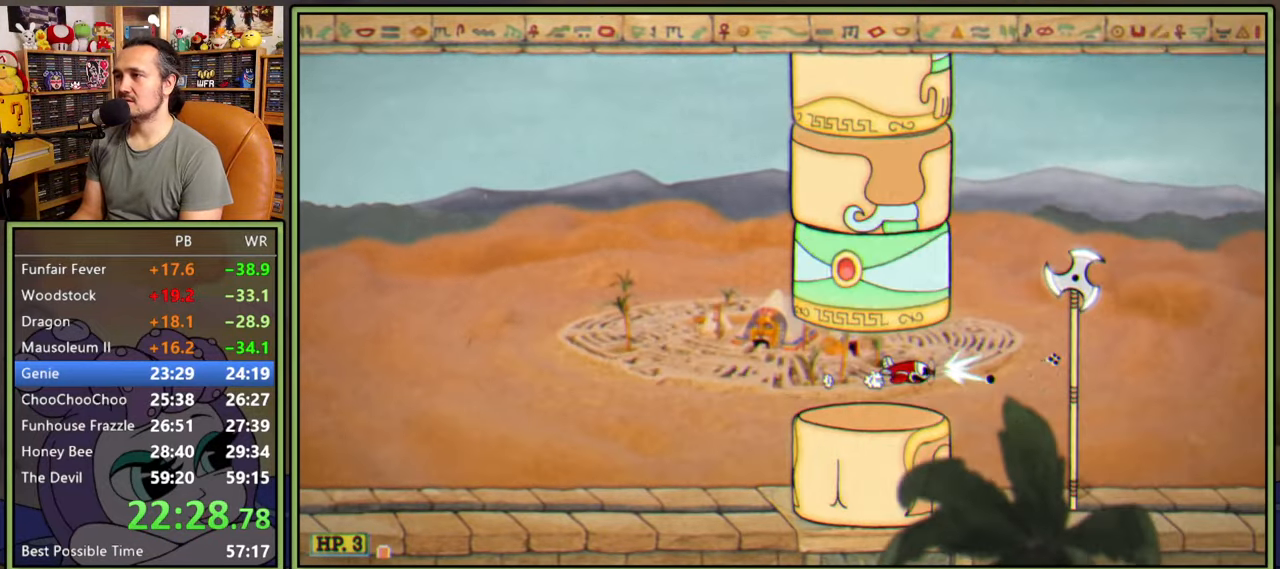
{"dt_ms": 500, "buttons": ["L1", "DPAD_UP"], "right_stick": "center", "events": [[116, "DPAD_RIGHT", "down"], [166, "Y", "up"], [216, "DPAD_UP", "down"], [250, "DPAD_RIGHT", "up"]]}
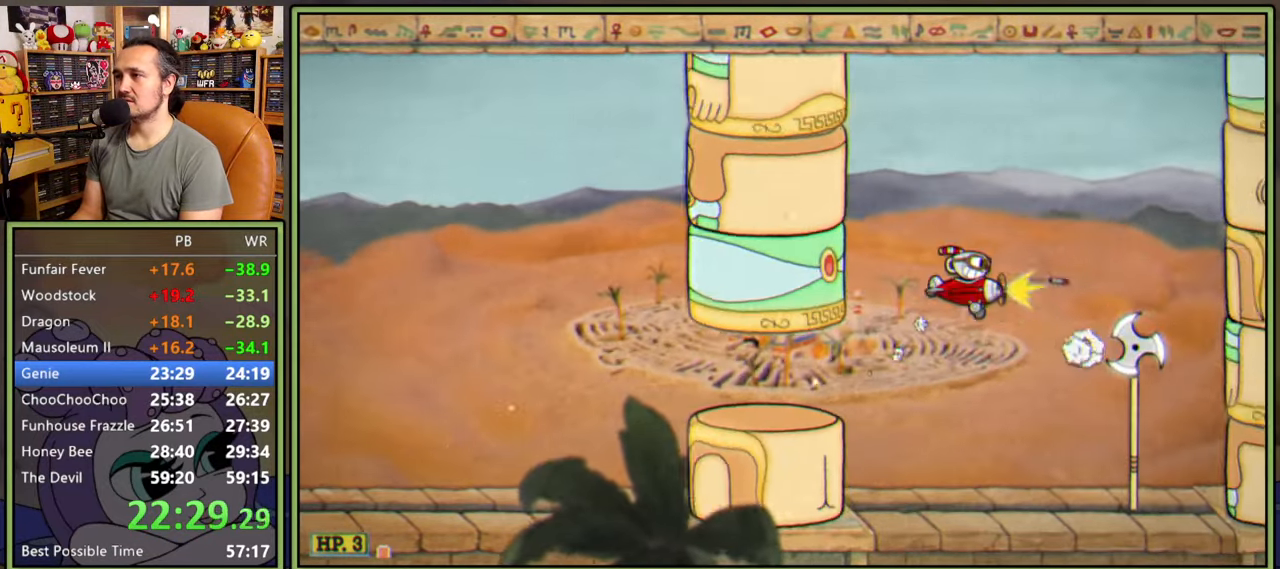
{"dt_ms": 500, "buttons": ["L1", "DPAD_DOWN", "DPAD_LEFT"], "right_stick": "center", "events": [[383, "DPAD_UP", "up"], [416, "DPAD_LEFT", "down"], [450, "DPAD_DOWN", "down"]]}
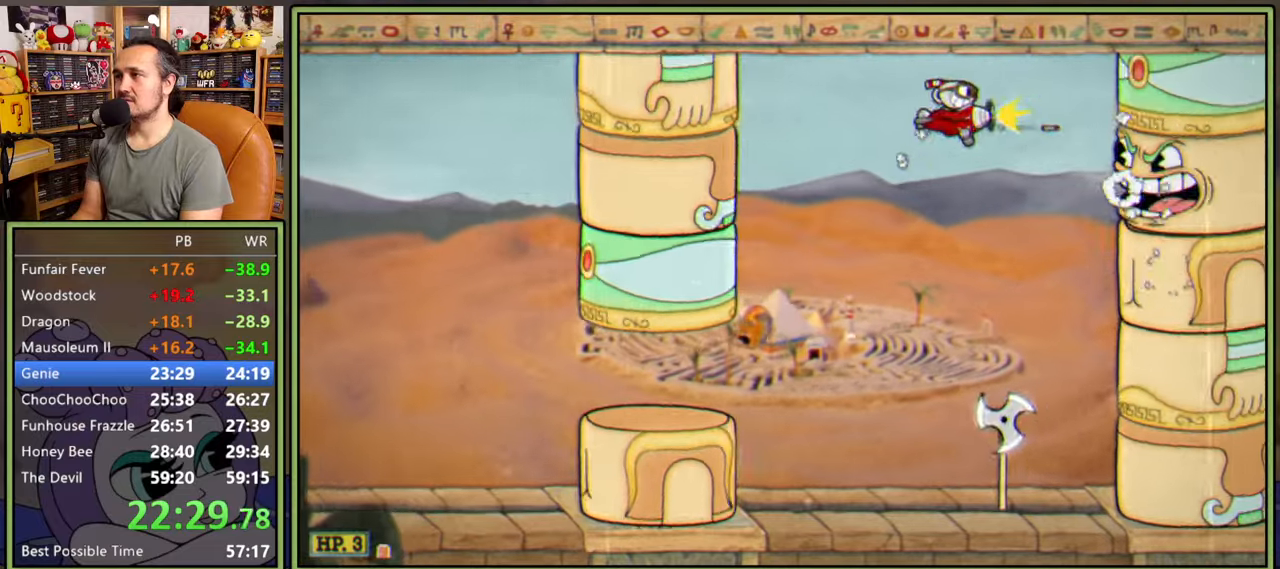
{"dt_ms": 500, "buttons": ["L1"], "right_stick": "center", "events": [[33, "DPAD_LEFT", "up"], [83, "DPAD_DOWN", "up"], [183, "DPAD_LEFT", "down"], [266, "DPAD_LEFT", "up"]]}
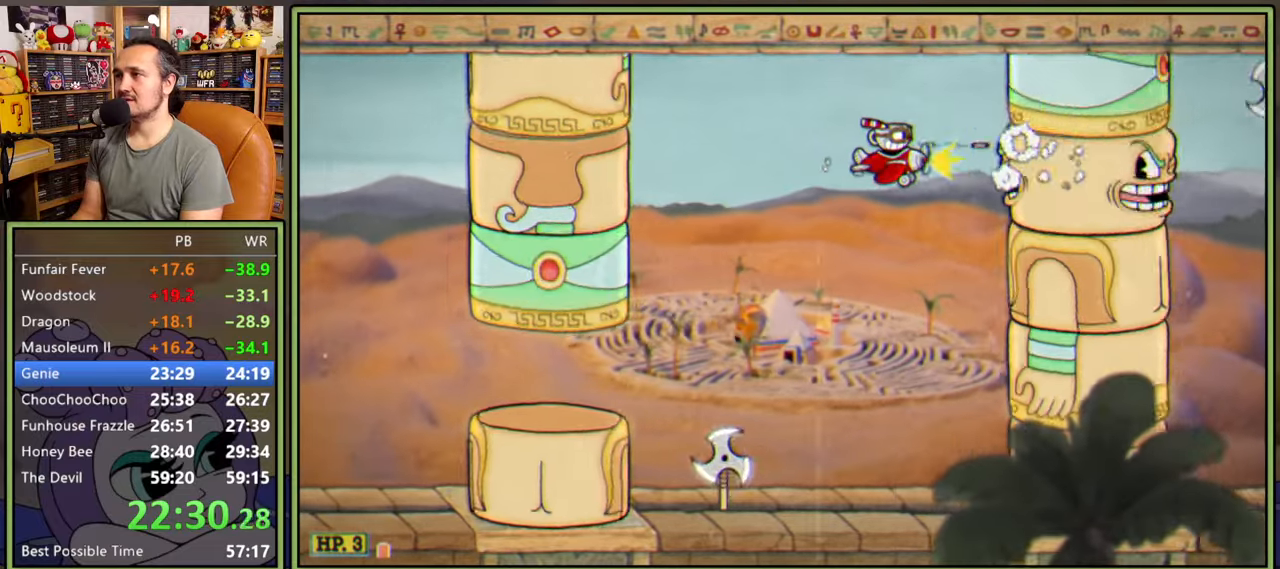
{"dt_ms": 500, "buttons": ["Y", "L1", "DPAD_RIGHT"], "right_stick": "center", "events": [[33, "DPAD_DOWN", "down"], [100, "DPAD_DOWN", "up"], [283, "Y", "down"], [316, "DPAD_RIGHT", "down"]]}
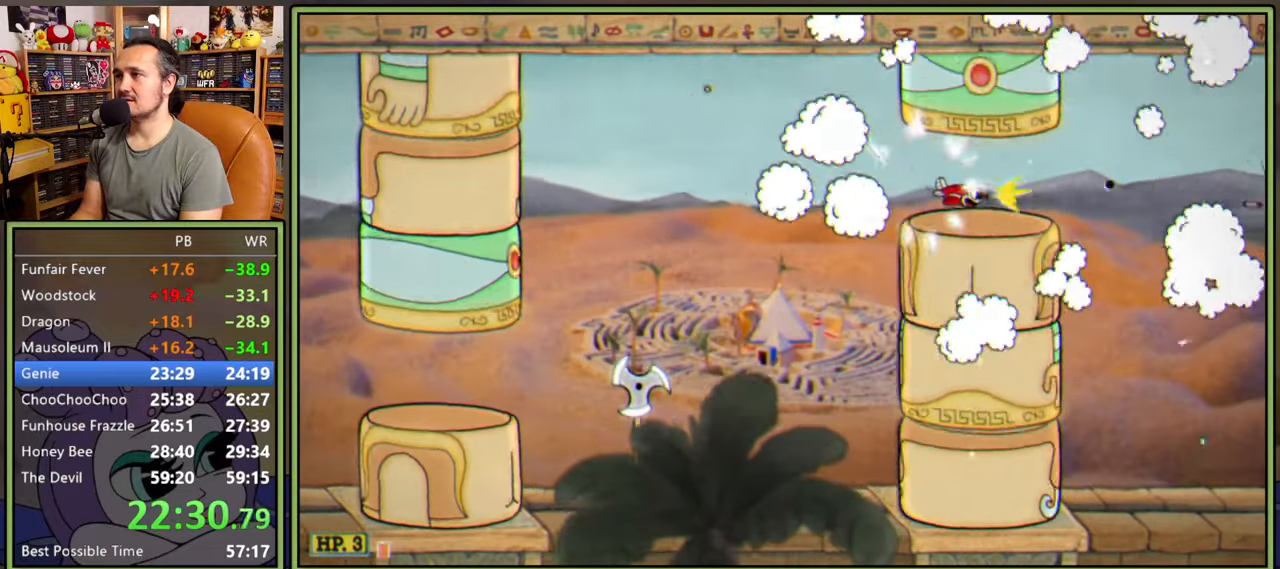
{"dt_ms": 500, "buttons": ["L1", "DPAD_DOWN"], "right_stick": "center", "events": [[166, "DPAD_DOWN", "down"], [183, "DPAD_RIGHT", "up"], [333, "Y", "up"]]}
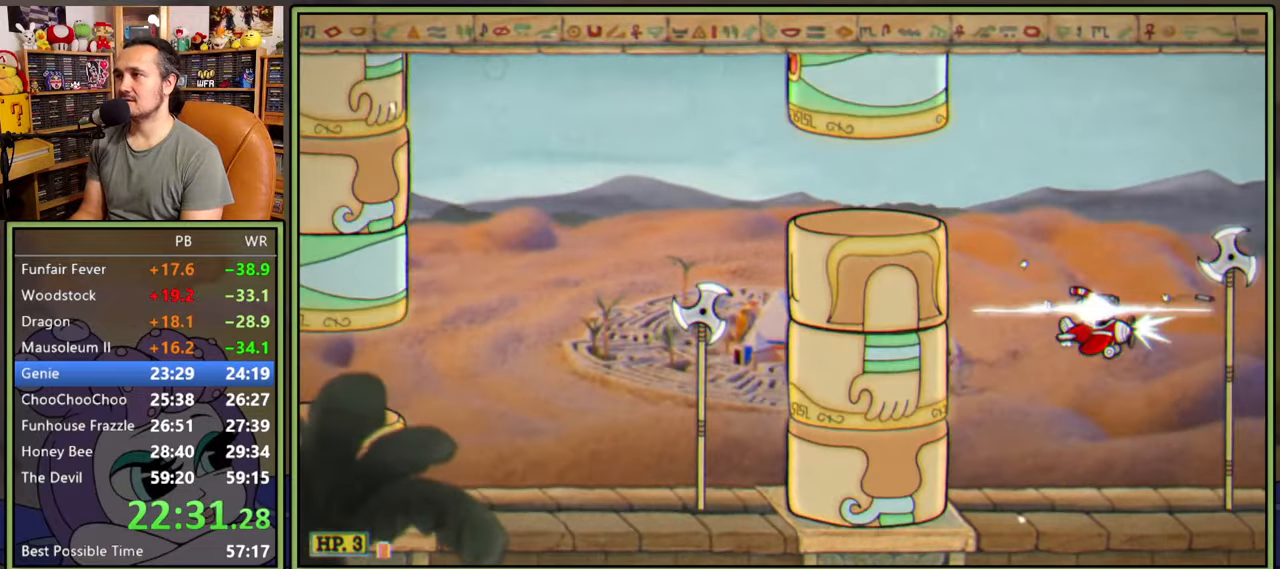
{"dt_ms": 500, "buttons": ["L1"], "right_stick": "center", "events": [[133, "DPAD_LEFT", "down"], [350, "DPAD_LEFT", "up"], [383, "DPAD_DOWN", "up"]]}
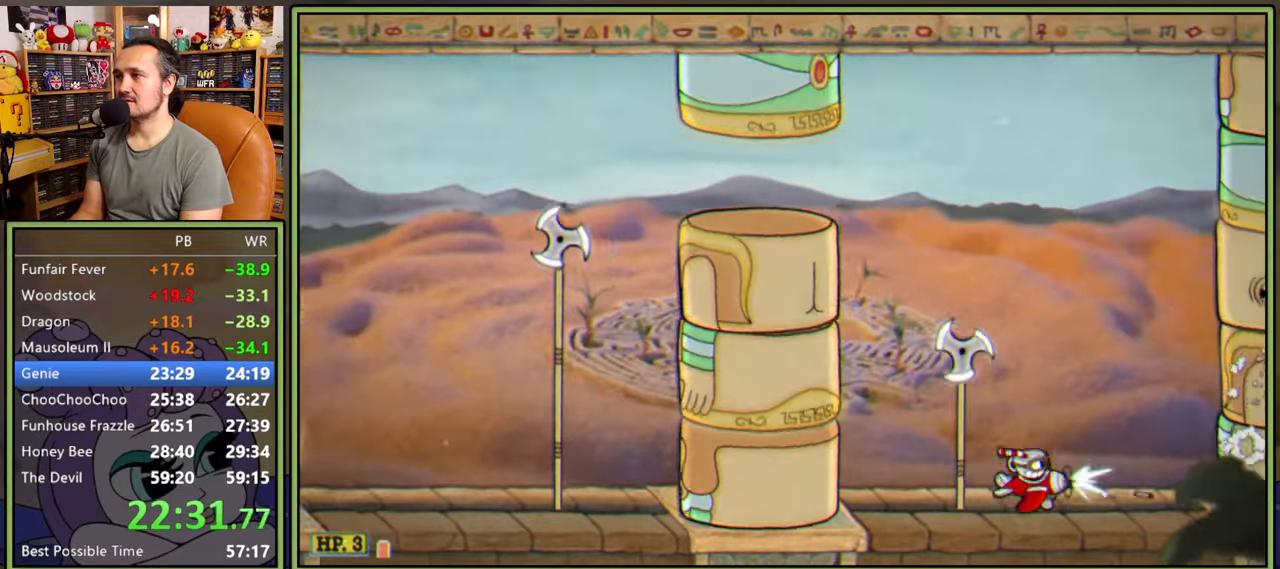
{"dt_ms": 500, "buttons": ["L1", "DPAD_UP", "DPAD_LEFT"], "right_stick": "center", "events": [[83, "DPAD_UP", "down"], [433, "DPAD_LEFT", "down"]]}
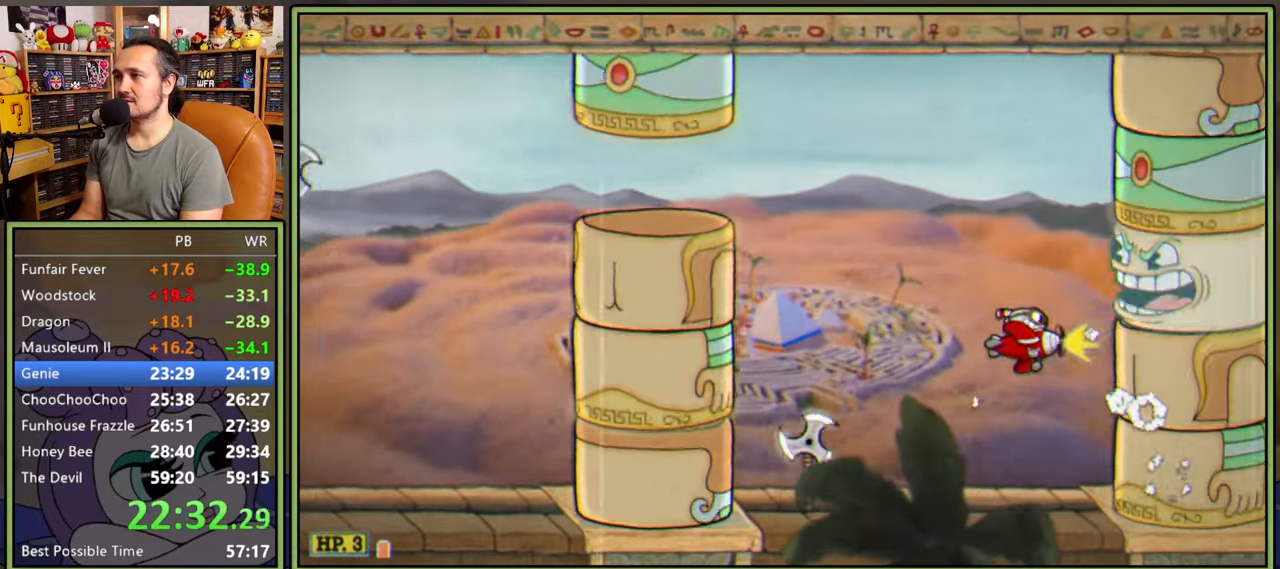
{"dt_ms": 1000, "buttons": ["Y", "L1"], "right_stick": "center"}
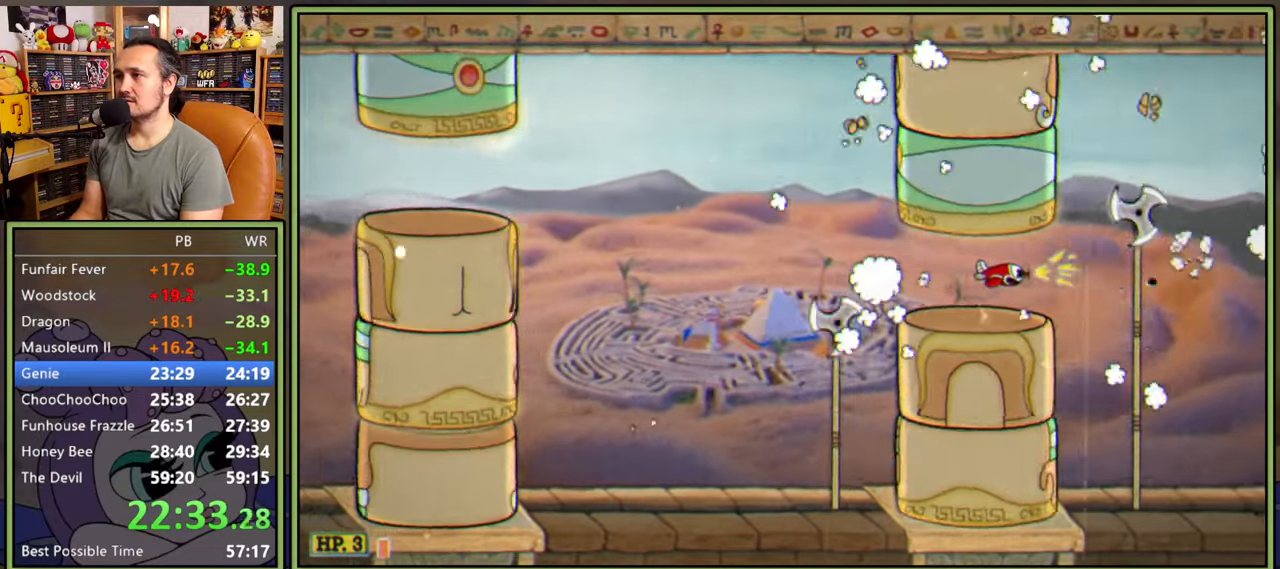
{"dt_ms": 500, "buttons": ["L1", "DPAD_DOWN"], "right_stick": "center", "events": [[133, "DPAD_LEFT", "down"], [216, "DPAD_LEFT", "up"], [300, "DPAD_RIGHT", "down"], [316, "Y", "up"], [450, "DPAD_RIGHT", "up"], [483, "DPAD_DOWN", "down"]]}
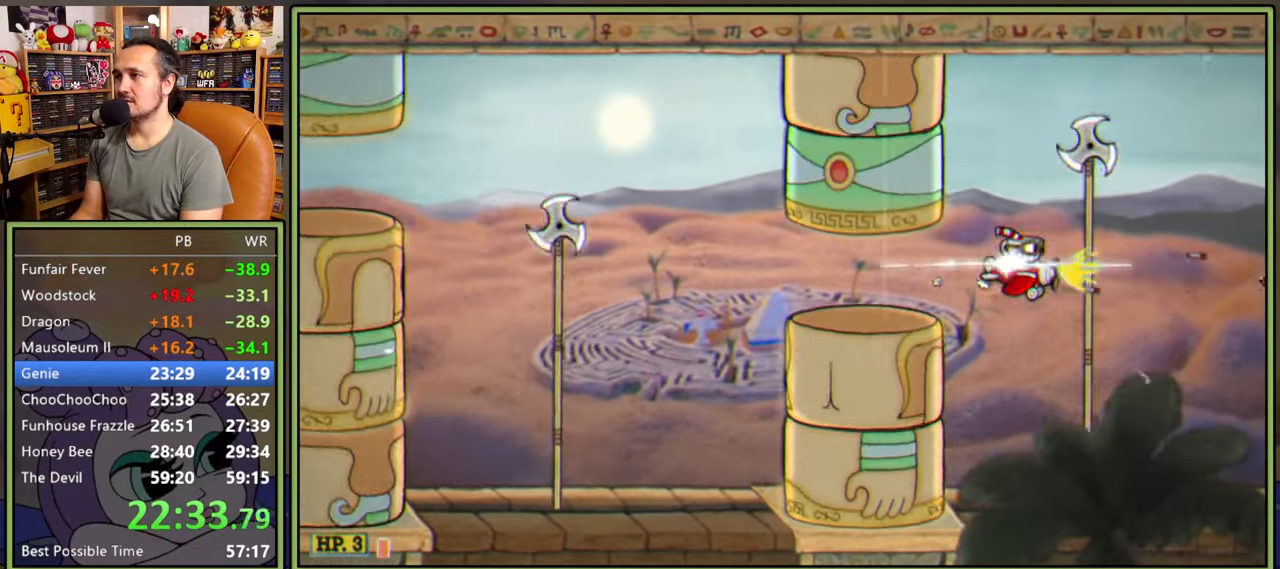
{"dt_ms": 500, "buttons": ["L1"], "right_stick": "center", "events": [[216, "DPAD_LEFT", "down"], [416, "DPAD_LEFT", "up"], [466, "DPAD_DOWN", "up"]]}
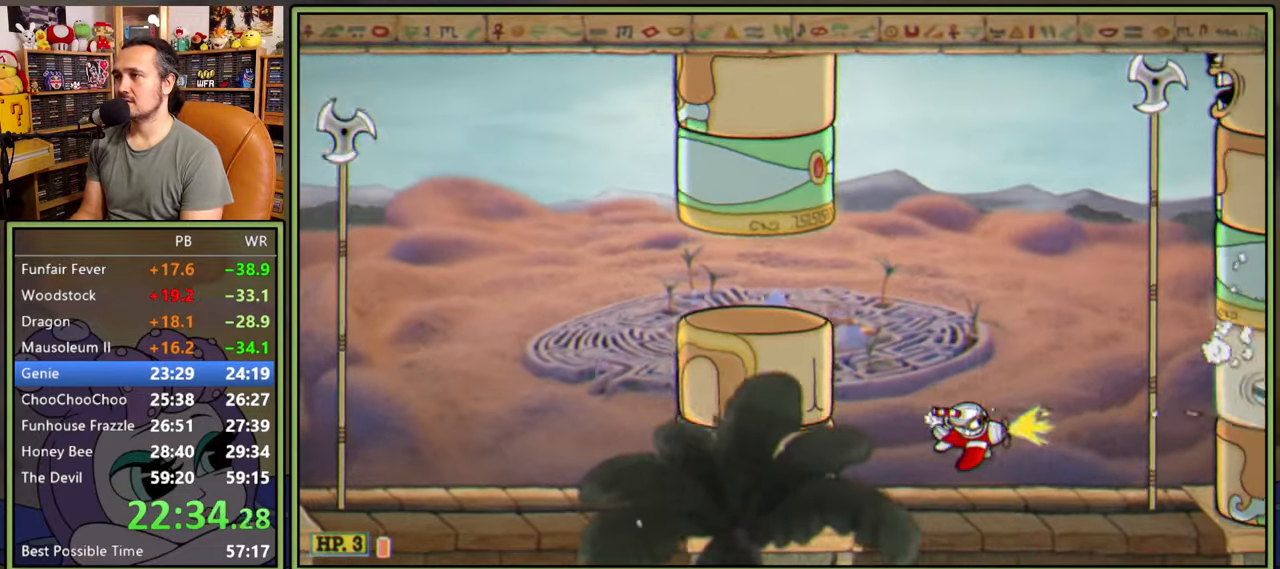
{"dt_ms": 500, "buttons": ["L1"], "right_stick": "center", "events": [[66, "DPAD_DOWN", "down"], [116, "DPAD_DOWN", "up"], [300, "DPAD_UP", "down"], [466, "DPAD_UP", "up"]]}
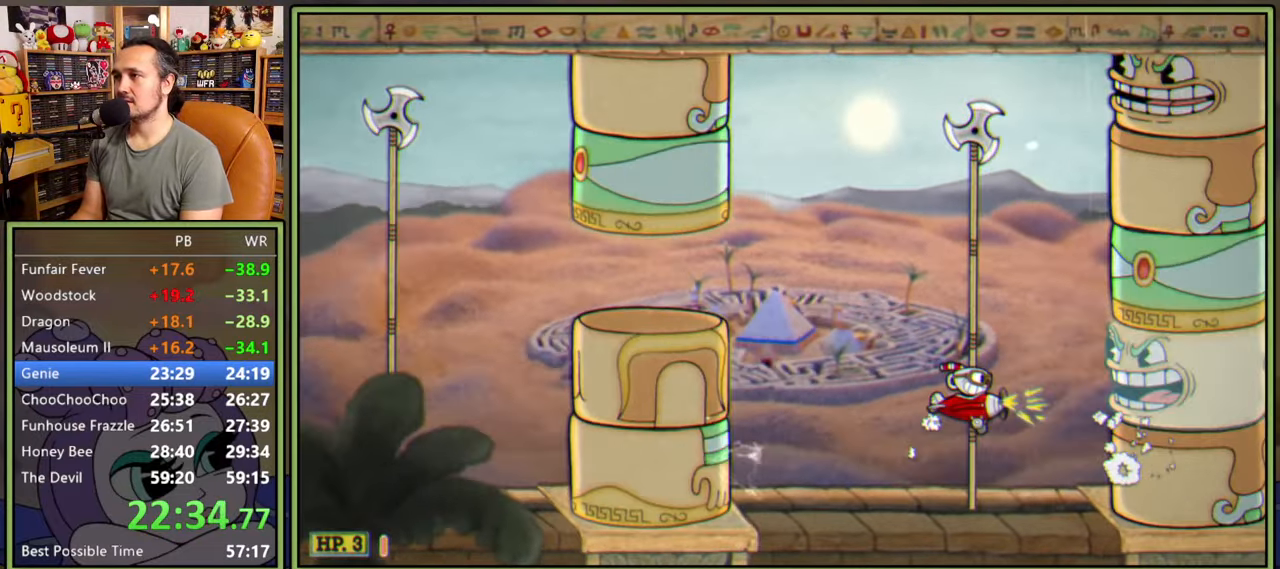
{"dt_ms": 500, "buttons": ["L1", "DPAD_UP"], "right_stick": "center", "events": [[50, "DPAD_LEFT", "down"], [100, "DPAD_UP", "down"], [433, "DPAD_LEFT", "up"]]}
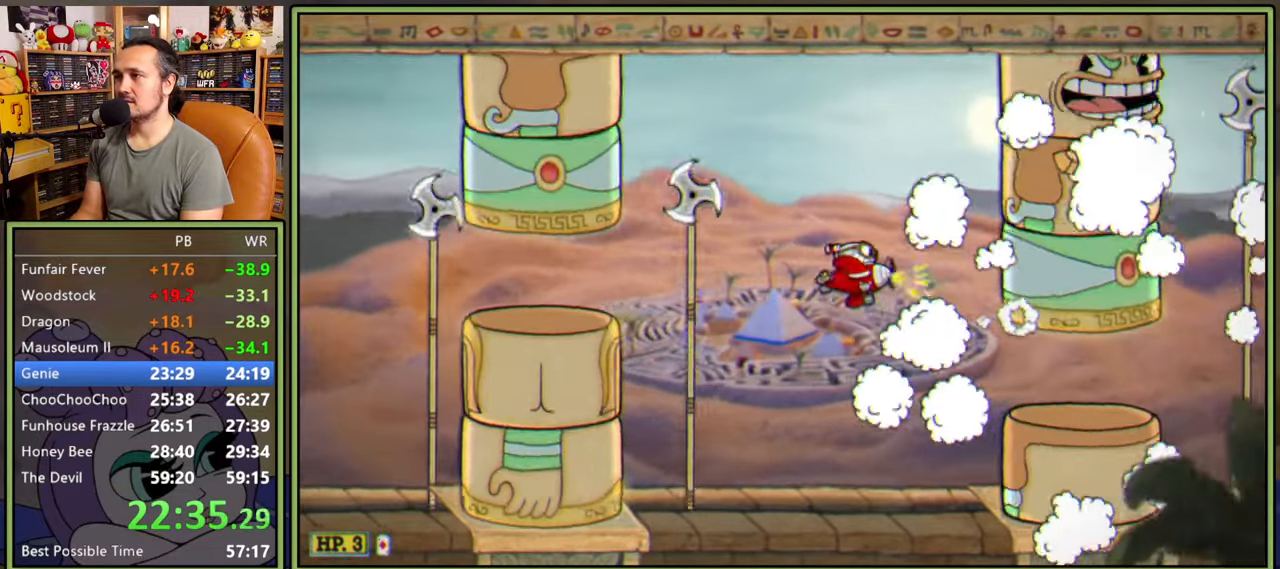
{"dt_ms": 500, "buttons": ["L1", "DPAD_UP", "DPAD_LEFT"], "right_stick": "center", "events": [[133, "DPAD_LEFT", "down"]]}
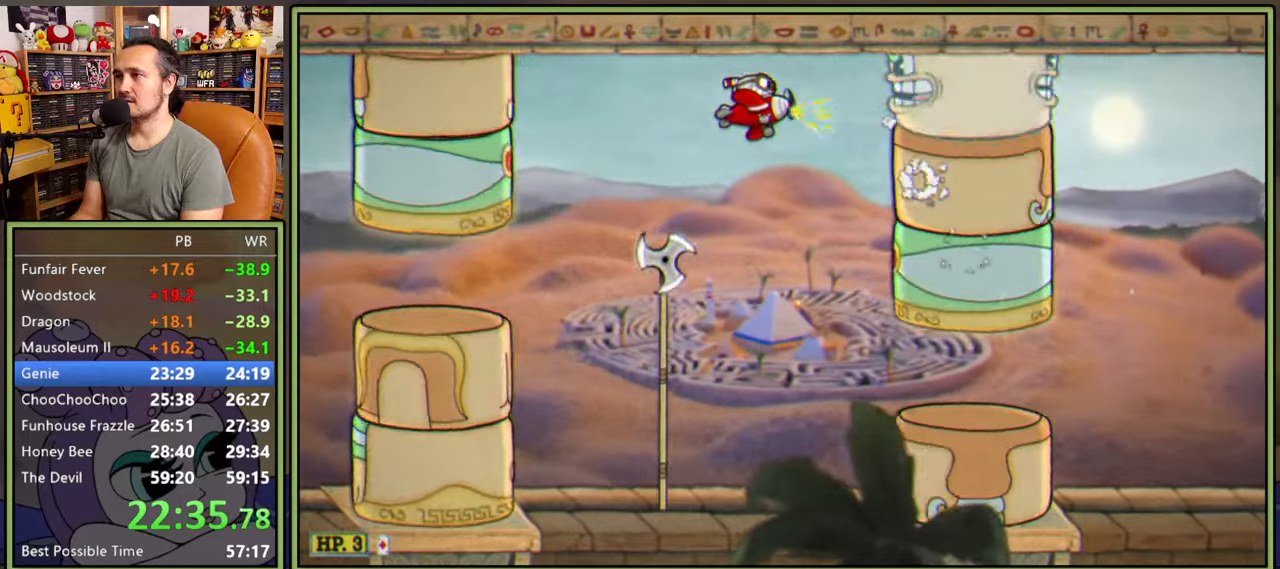
{"dt_ms": 500, "buttons": ["L1"], "right_stick": "center", "events": [[283, "DPAD_LEFT", "up"], [316, "DPAD_UP", "up"]]}
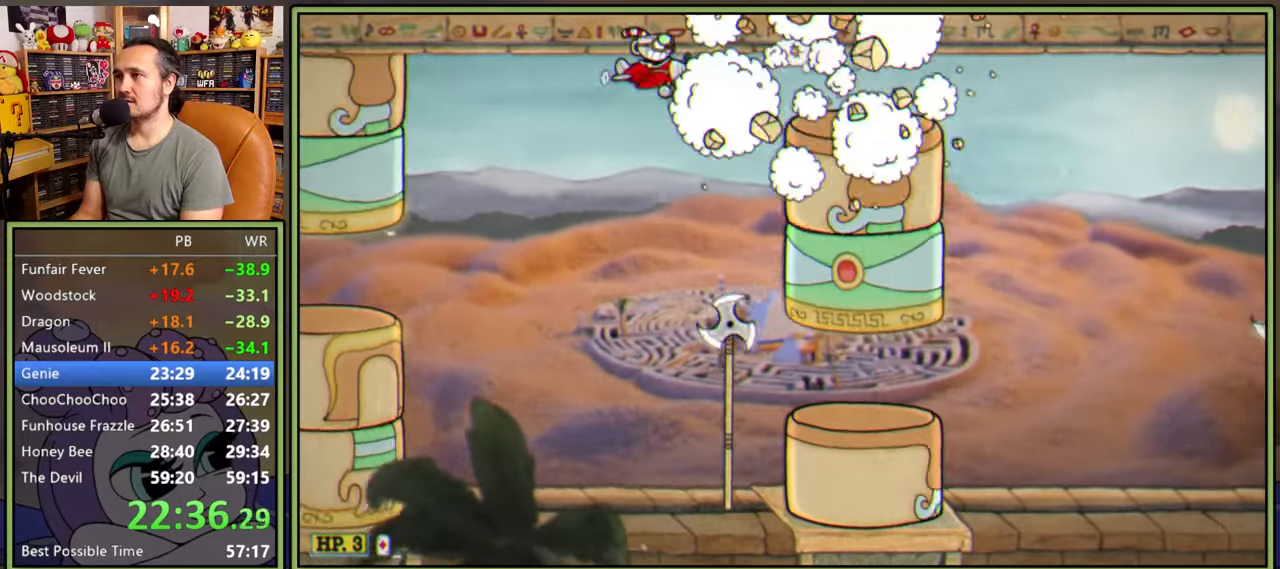
{"dt_ms": 500, "buttons": ["L1", "DPAD_DOWN", "DPAD_RIGHT"], "right_stick": "center", "events": [[33, "DPAD_RIGHT", "down"], [500, "DPAD_DOWN", "down"]]}
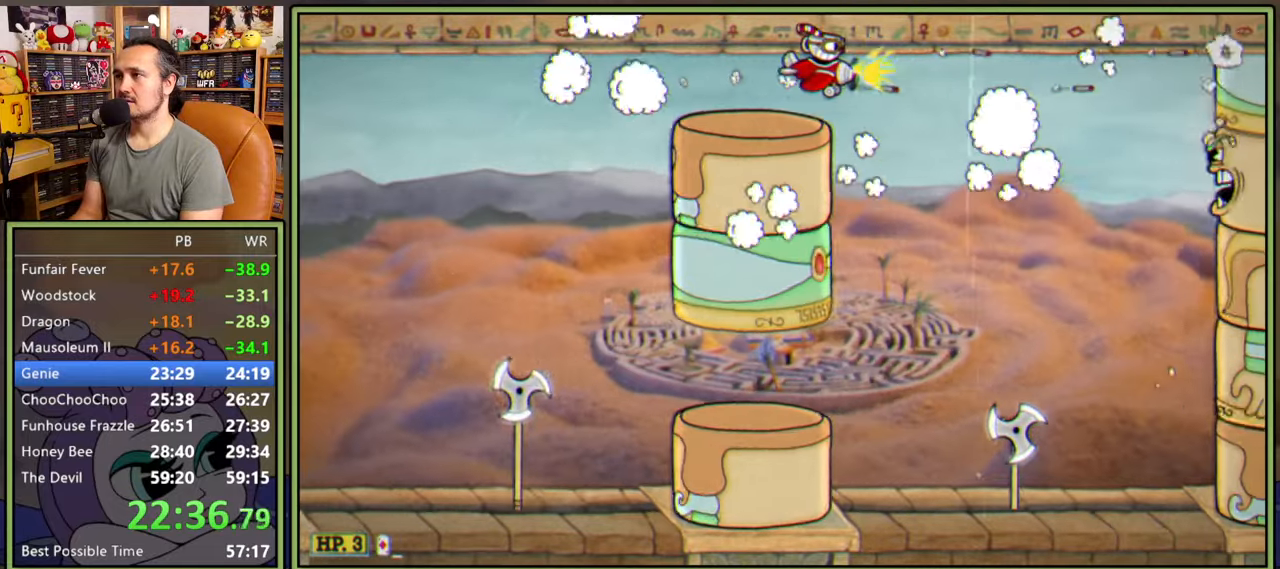
{"dt_ms": 500, "buttons": ["L1"], "right_stick": "center", "events": [[100, "DPAD_RIGHT", "up"], [350, "DPAD_DOWN", "up"]]}
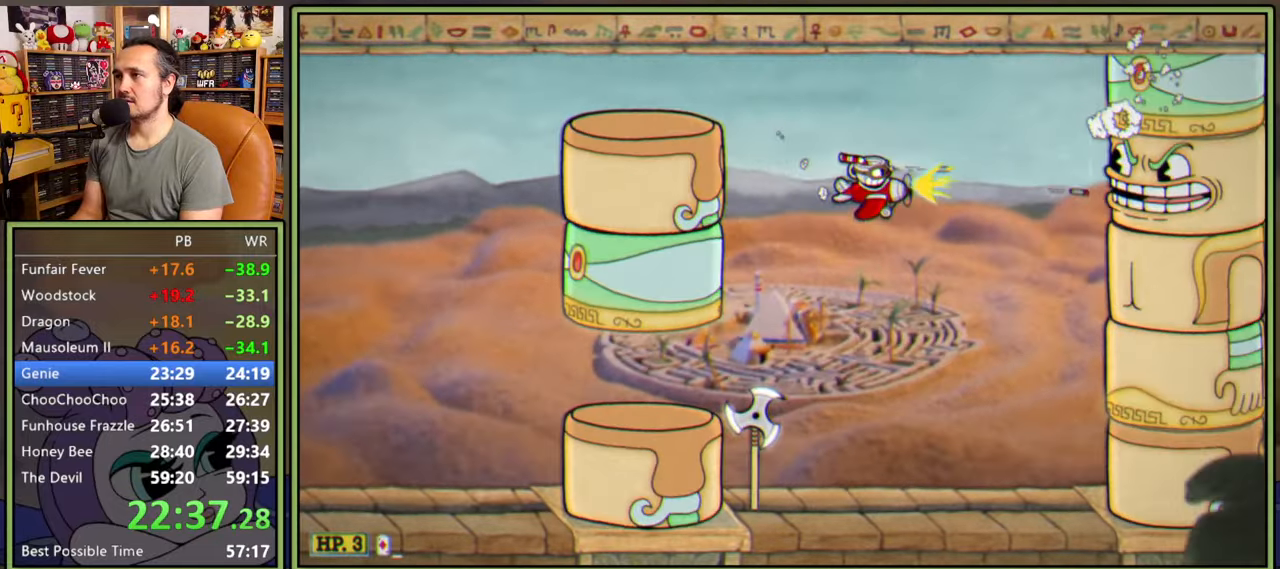
{"dt_ms": 500, "buttons": ["L1", "DPAD_RIGHT"], "right_stick": "center", "events": [[50, "DPAD_UP", "down"], [116, "DPAD_UP", "up"], [333, "DPAD_RIGHT", "down"]]}
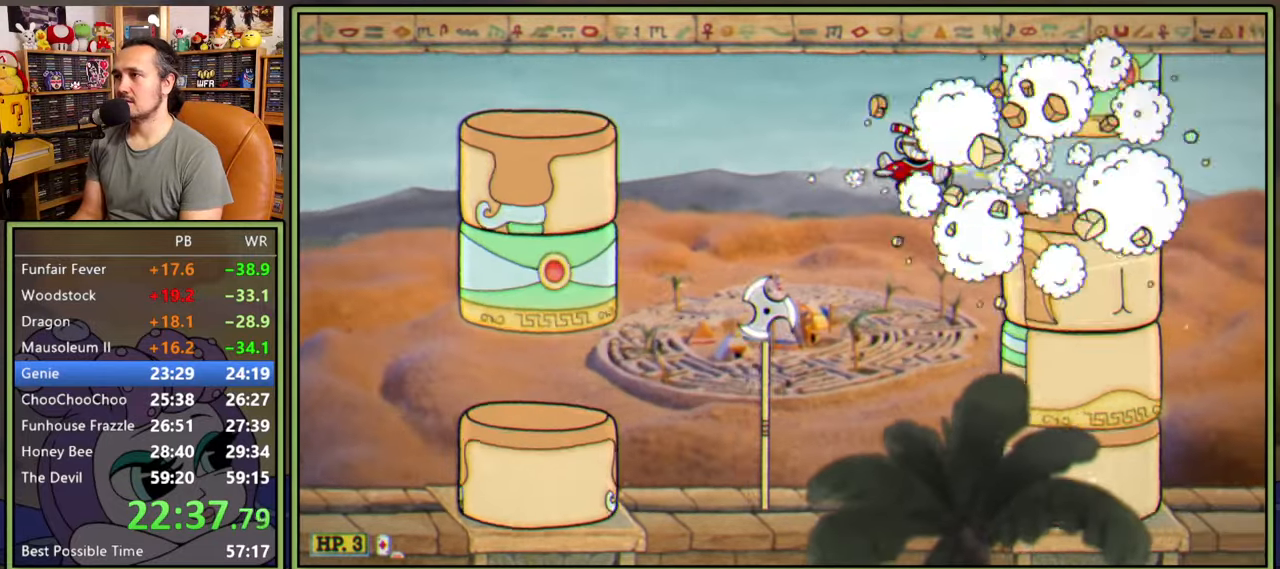
{"dt_ms": 500, "buttons": ["Y", "L1", "DPAD_LEFT"], "right_stick": "center", "events": [[16, "Y", "down"], [100, "DPAD_RIGHT", "up"], [483, "DPAD_LEFT", "down"]]}
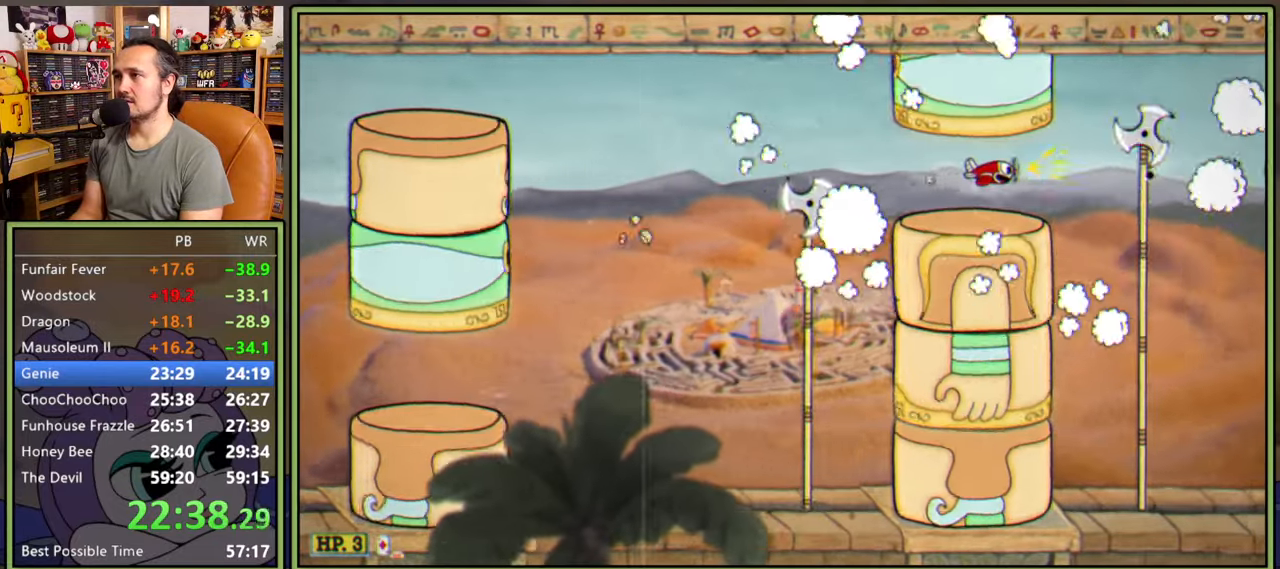
{"dt_ms": 500, "buttons": ["L1", "DPAD_RIGHT"], "right_stick": "center", "events": [[83, "DPAD_LEFT", "up"], [150, "DPAD_LEFT", "down"], [250, "DPAD_LEFT", "up"], [450, "DPAD_RIGHT", "down"], [500, "Y", "up"]]}
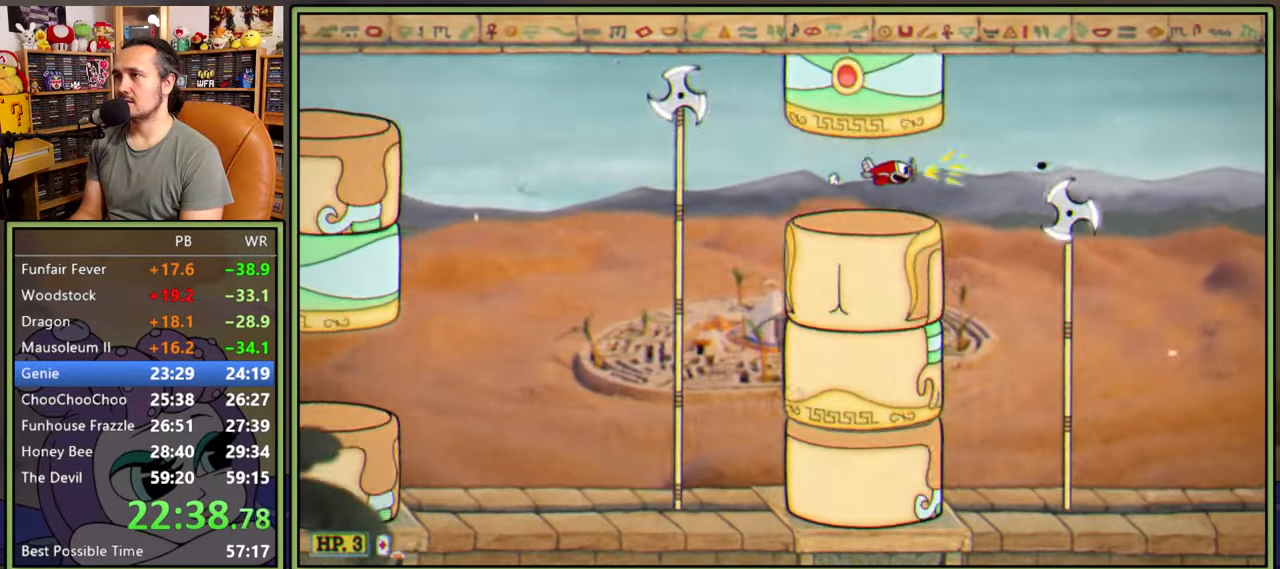
{"dt_ms": 500, "buttons": ["L1"], "right_stick": "center", "events": [[150, "DPAD_RIGHT", "up"], [150, "DPAD_UP", "down"], [300, "DPAD_UP", "up"]]}
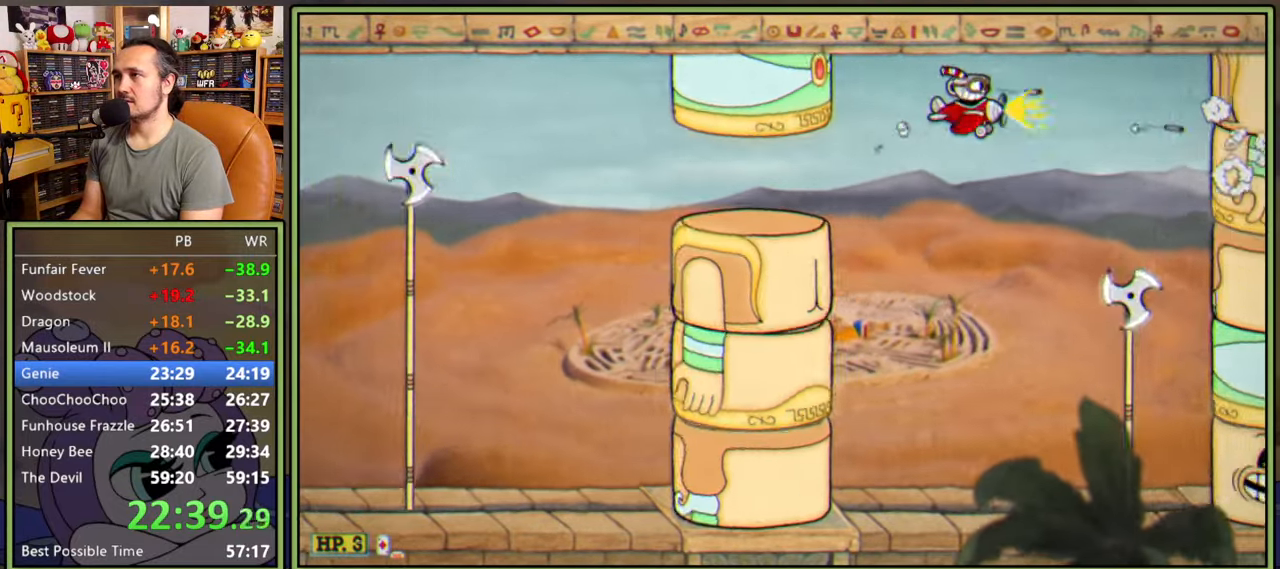
{"dt_ms": 500, "buttons": ["L1", "DPAD_DOWN"], "right_stick": "center", "events": [[16, "DPAD_LEFT", "down"], [16, "DPAD_UP", "down"], [116, "DPAD_UP", "up"], [166, "DPAD_LEFT", "up"], [300, "DPAD_DOWN", "down"], [300, "DPAD_LEFT", "down"], [466, "DPAD_LEFT", "up"]]}
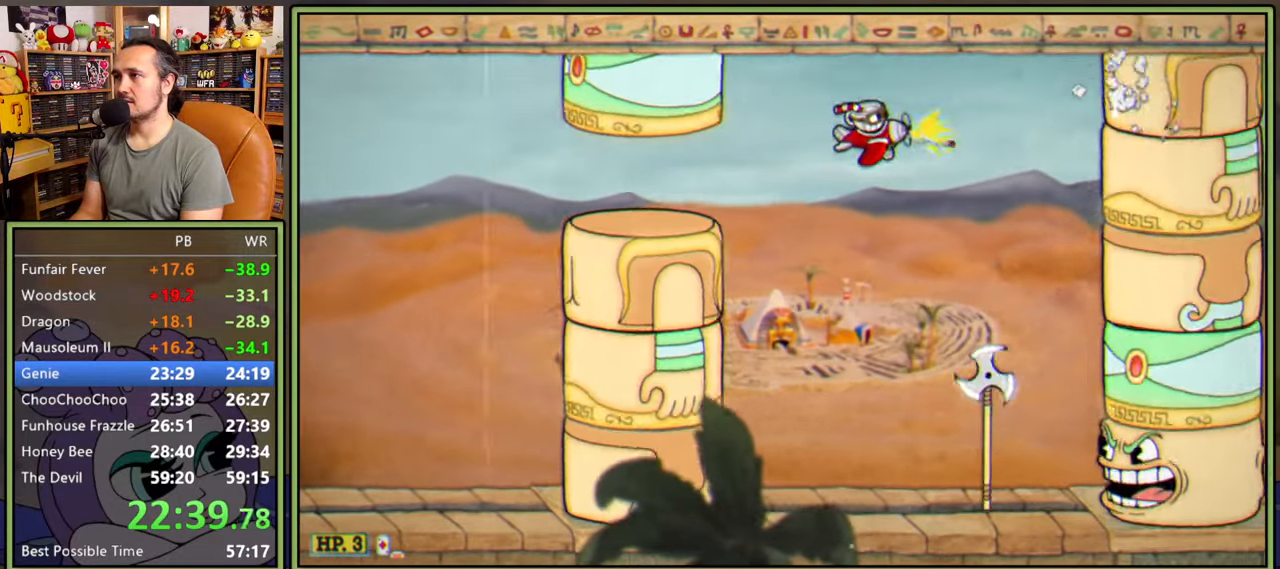
{"dt_ms": 500, "buttons": ["L1", "DPAD_DOWN"], "right_stick": "center", "events": [[283, "DPAD_LEFT", "down"], [466, "DPAD_LEFT", "up"]]}
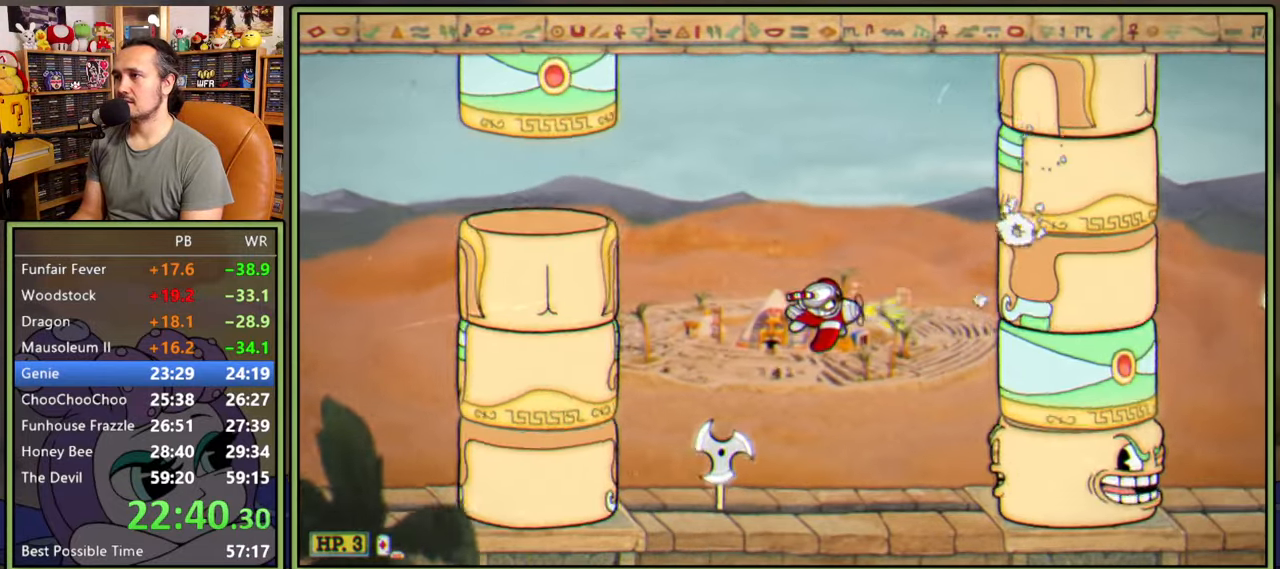
{"dt_ms": 500, "buttons": ["L1", "DPAD_DOWN", "DPAD_LEFT"], "right_stick": "center", "events": [[366, "DPAD_LEFT", "down"]]}
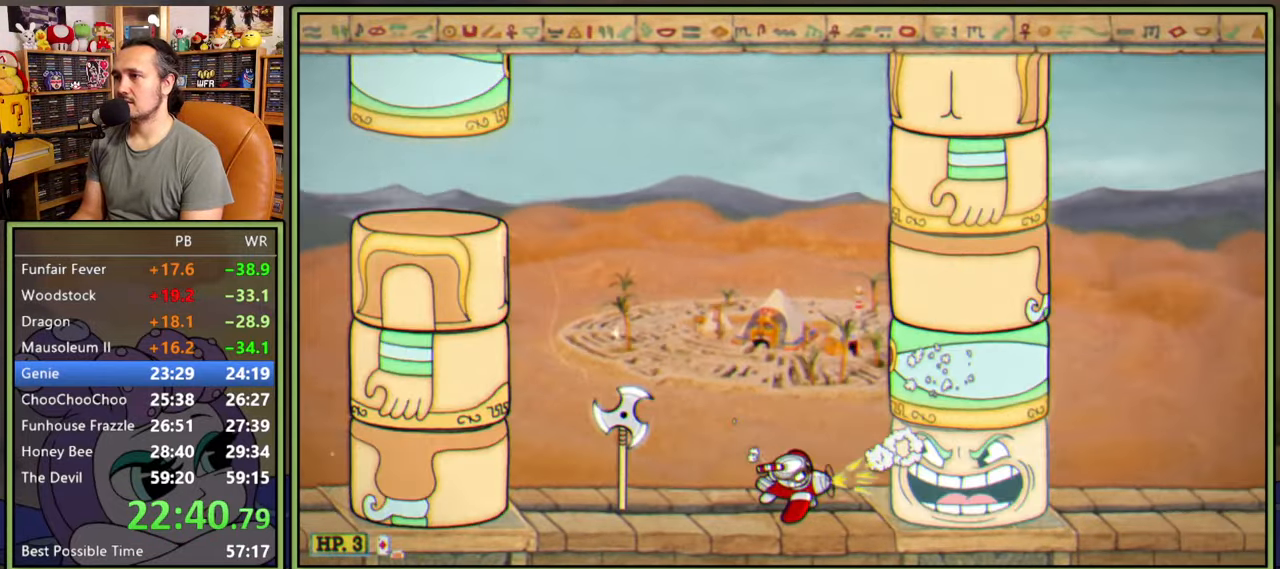
{"dt_ms": 500, "buttons": ["L1", "DPAD_RIGHT"], "right_stick": "center", "events": [[200, "DPAD_DOWN", "up"], [216, "DPAD_LEFT", "up"], [483, "DPAD_RIGHT", "down"]]}
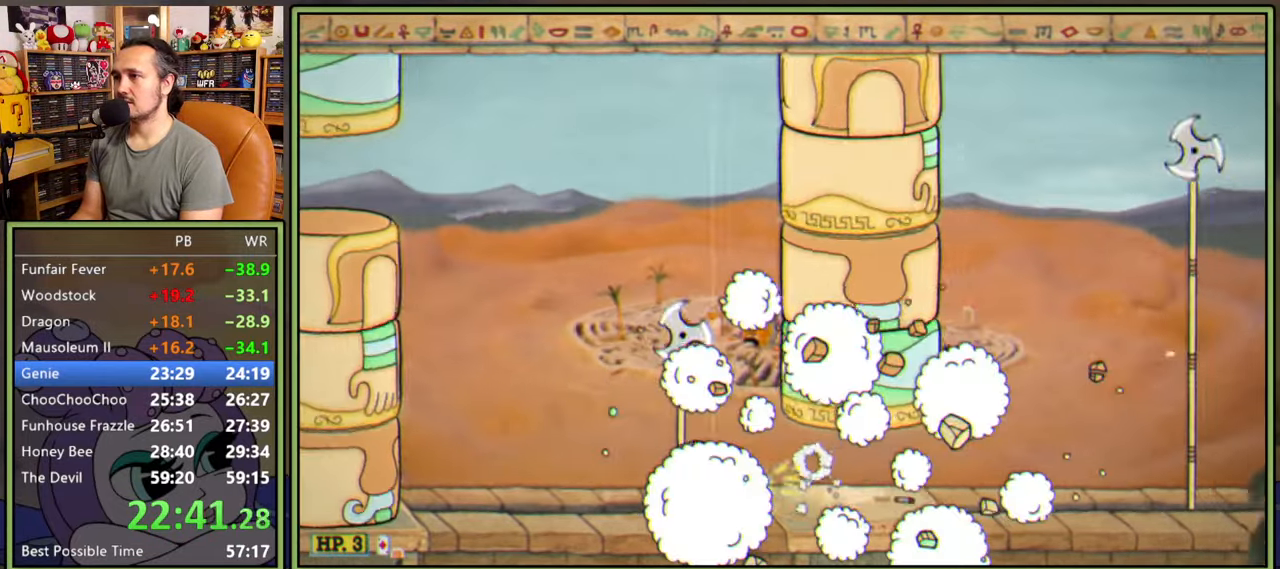
{"dt_ms": 500, "buttons": ["L1", "DPAD_UP"], "right_stick": "center", "events": [[66, "DPAD_RIGHT", "up"], [83, "DPAD_RIGHT", "down"], [466, "DPAD_UP", "down"], [500, "DPAD_RIGHT", "up"]]}
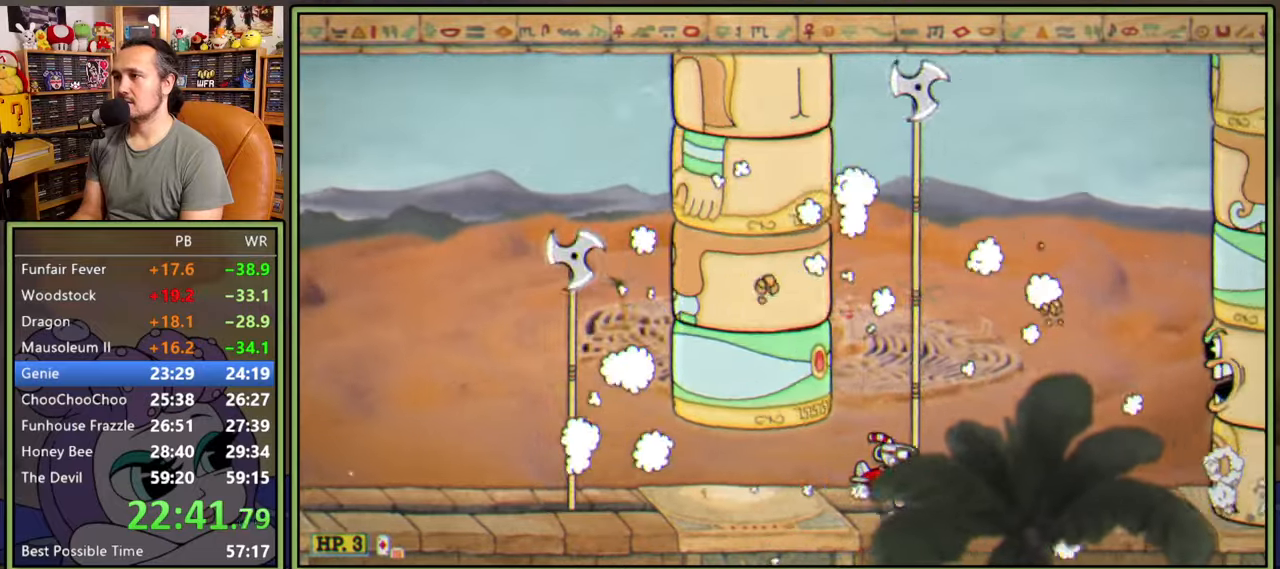
{"dt_ms": 500, "buttons": ["L1"], "right_stick": "center", "events": [[333, "DPAD_LEFT", "down"], [350, "DPAD_UP", "up"], [383, "DPAD_LEFT", "up"]]}